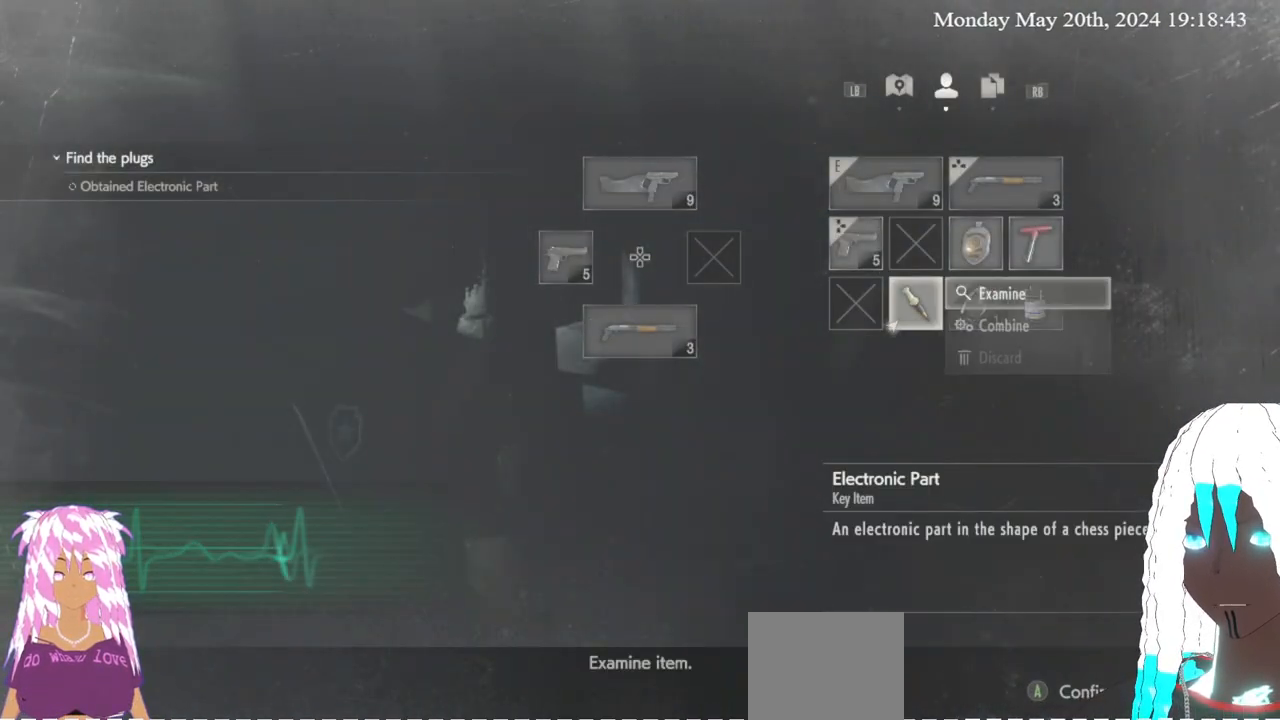
Gameplay with a controller (PlayStation layout); each line is a JSON object with the inputs held at the frame after it. "events" lists button and stick changes between this image and that frame as [ms after this image, input, new state], when the widget could be followed in between.
{"buttons": [], "left_stick": "center", "right_stick": "center", "events": [[283, "left_stick", "down"], [433, "left_stick", "center"]]}
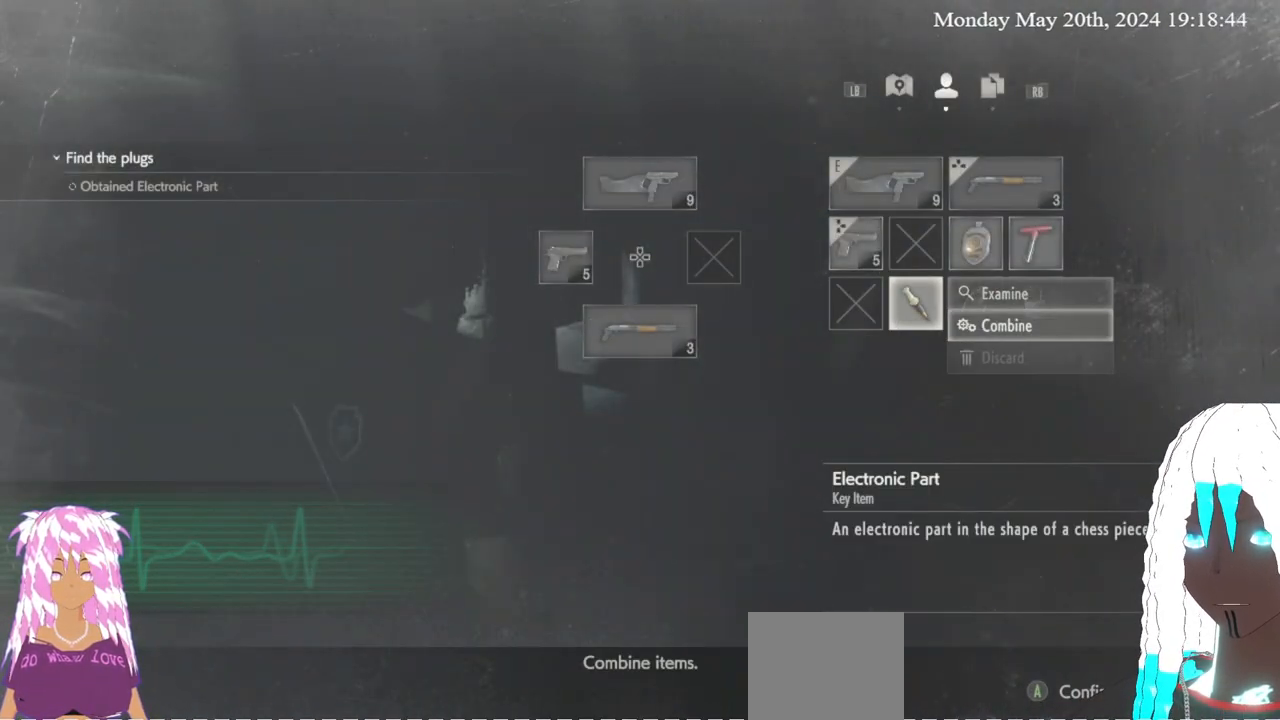
{"buttons": [], "left_stick": "center", "right_stick": "center", "events": [[267, "left_stick", "up"], [417, "left_stick", "center"]]}
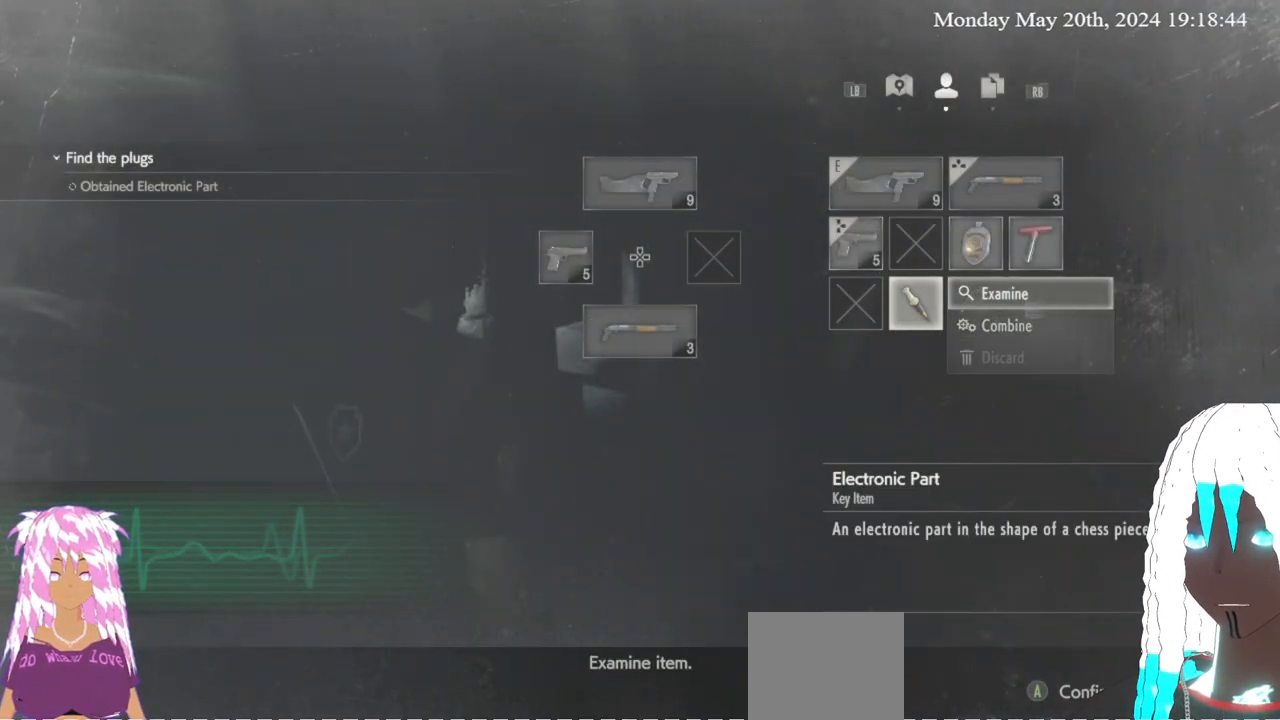
{"buttons": [], "left_stick": "center", "right_stick": "center", "events": [[317, "left_stick", "down"], [483, "left_stick", "center"]]}
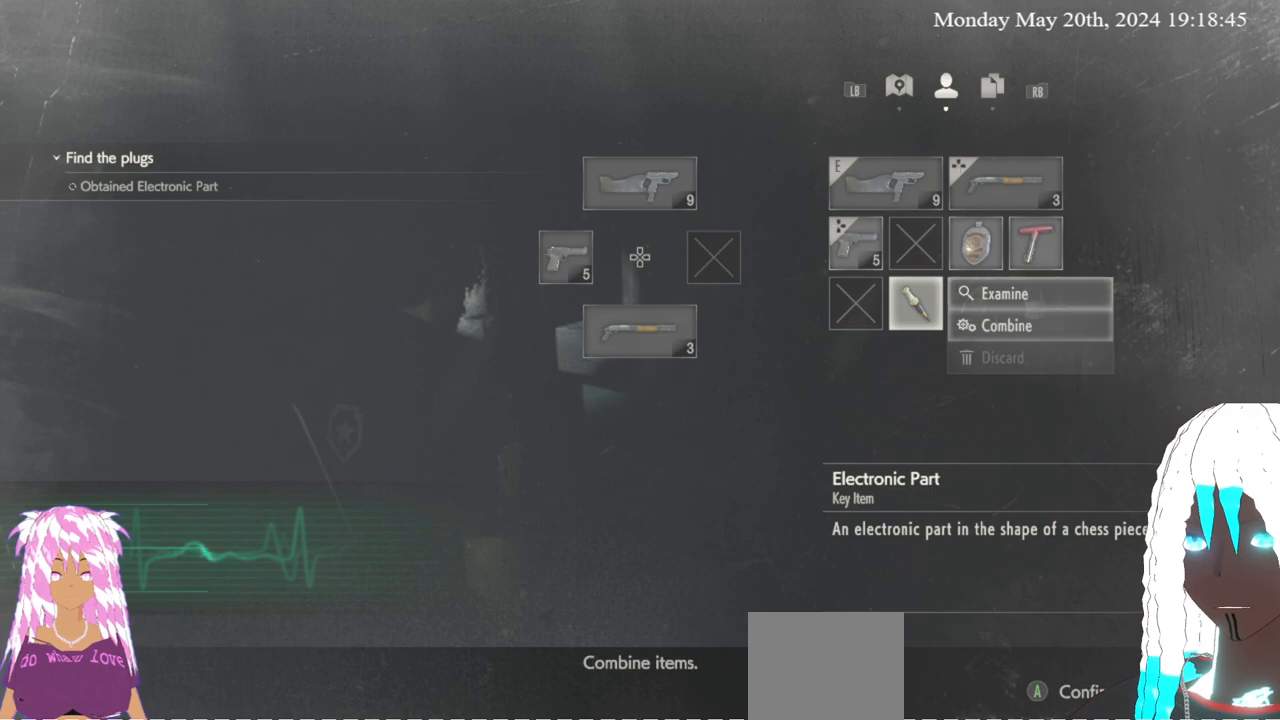
{"buttons": [], "left_stick": "center", "right_stick": "center", "events": [[33, "CROSS", "down"], [117, "CROSS", "up"]]}
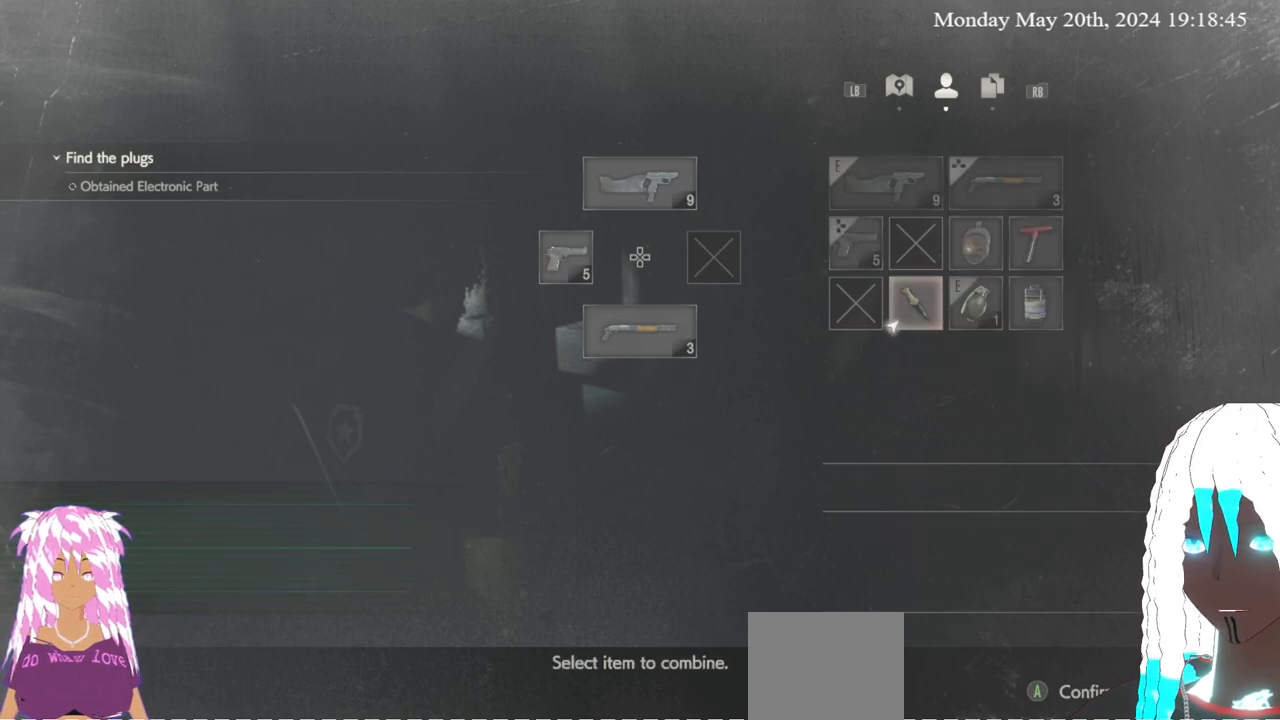
{"buttons": ["CROSS"], "left_stick": "center", "right_stick": "center", "events": [[33, "CIRCLE", "down"], [117, "CIRCLE", "up"], [433, "CROSS", "down"]]}
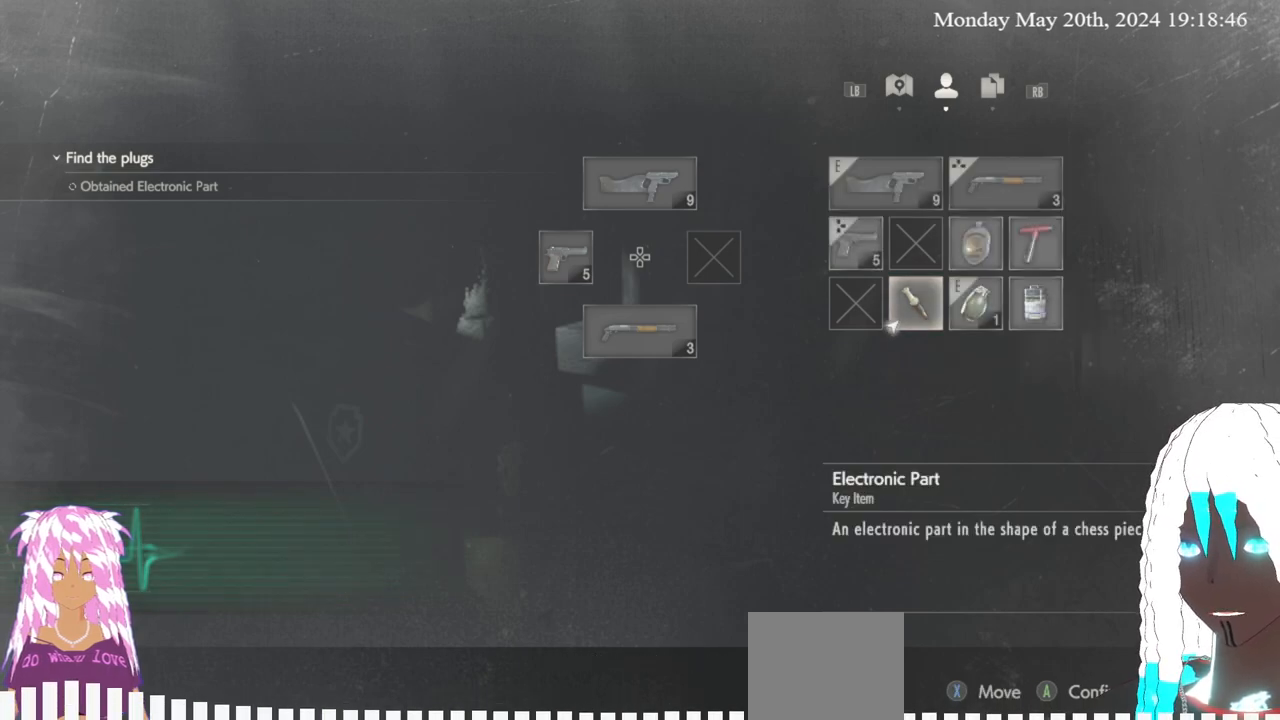
{"buttons": [], "left_stick": "center", "right_stick": "center", "events": [[50, "CROSS", "up"]]}
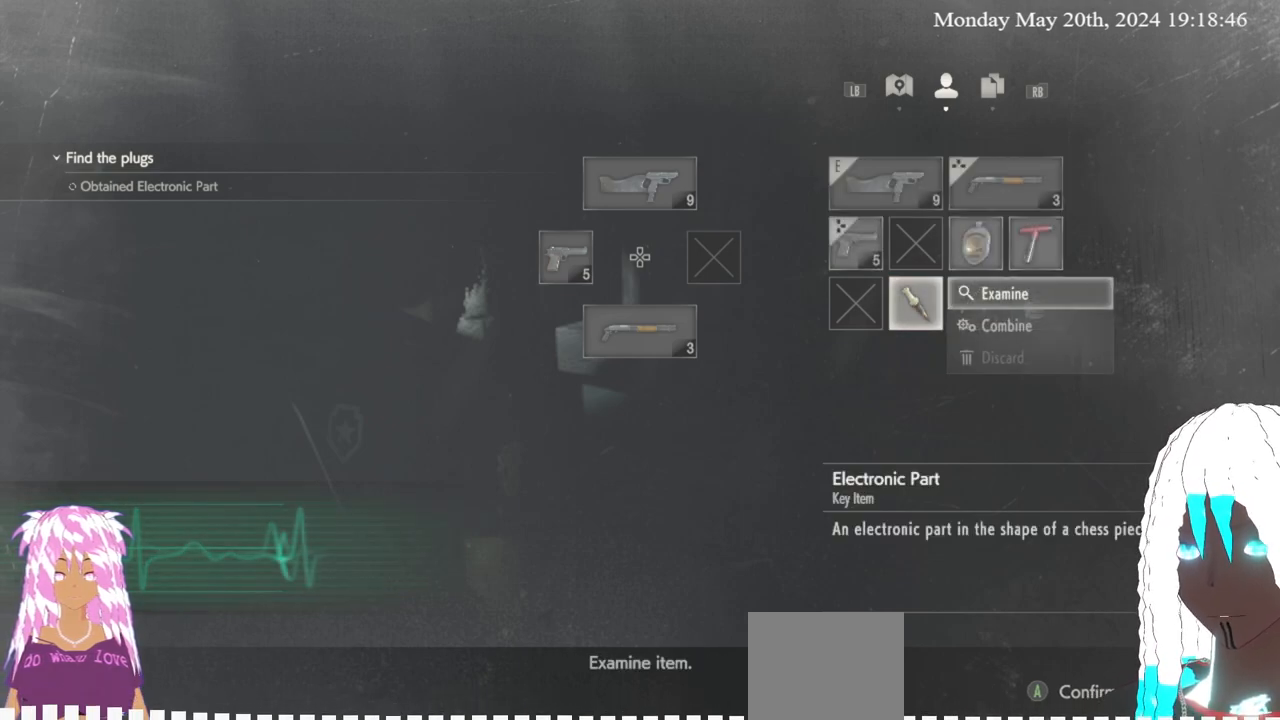
{"buttons": ["CROSS"], "left_stick": "center", "right_stick": "center", "events": [[267, "left_stick", "down"], [383, "left_stick", "center"], [433, "CROSS", "down"]]}
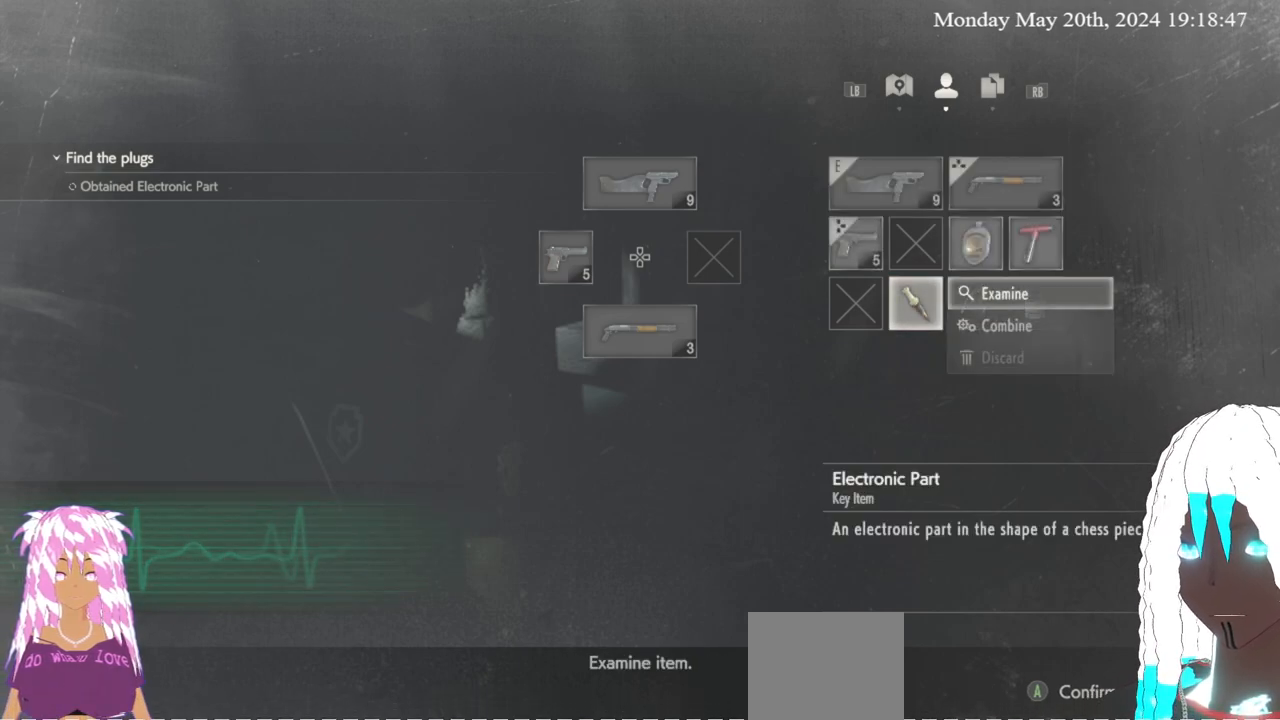
{"buttons": [], "left_stick": "right", "right_stick": "center", "events": [[50, "CROSS", "up"], [433, "left_stick", "right"]]}
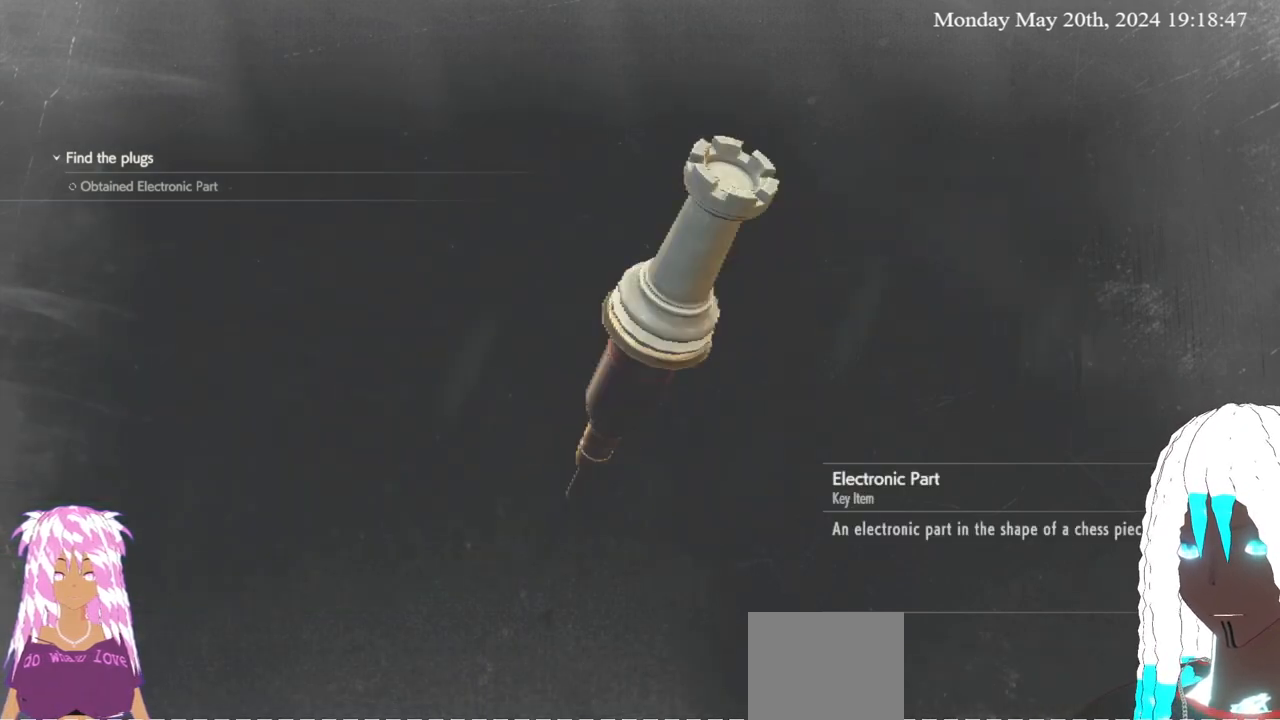
{"buttons": [], "left_stick": "center", "right_stick": "center", "events": [[317, "left_stick", "center"]]}
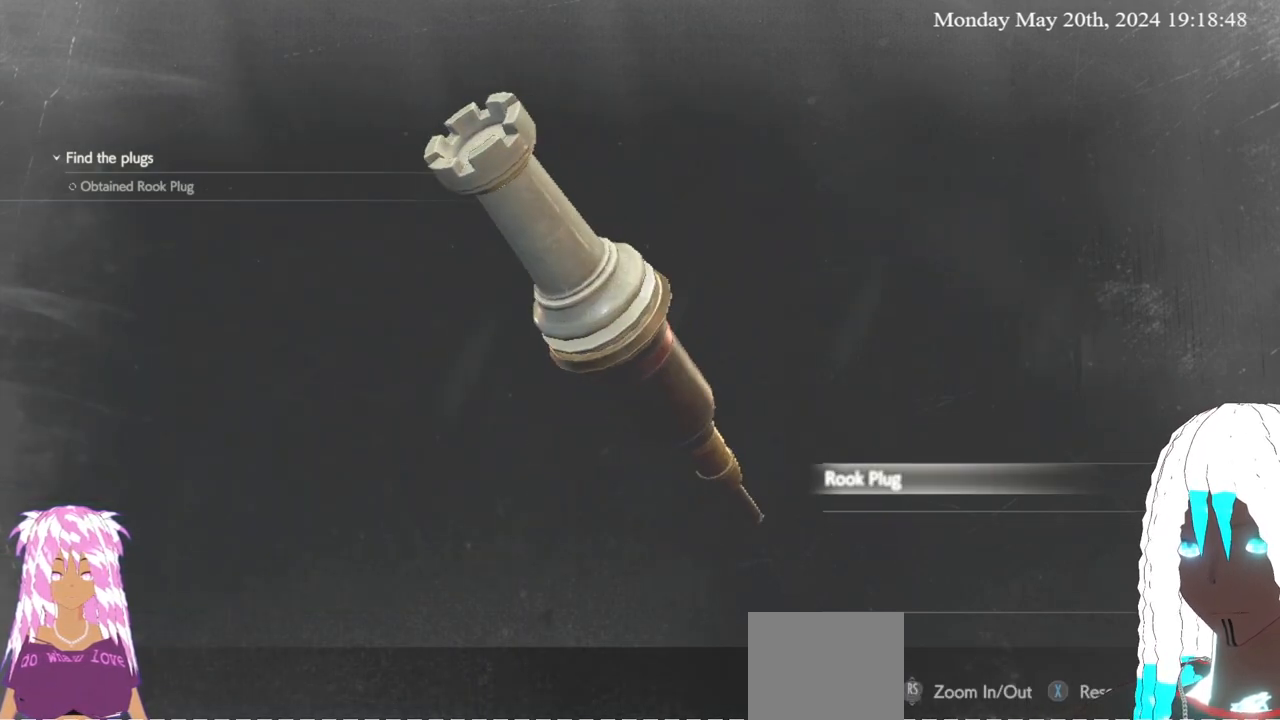
{"buttons": [], "left_stick": "center", "right_stick": "center", "events": []}
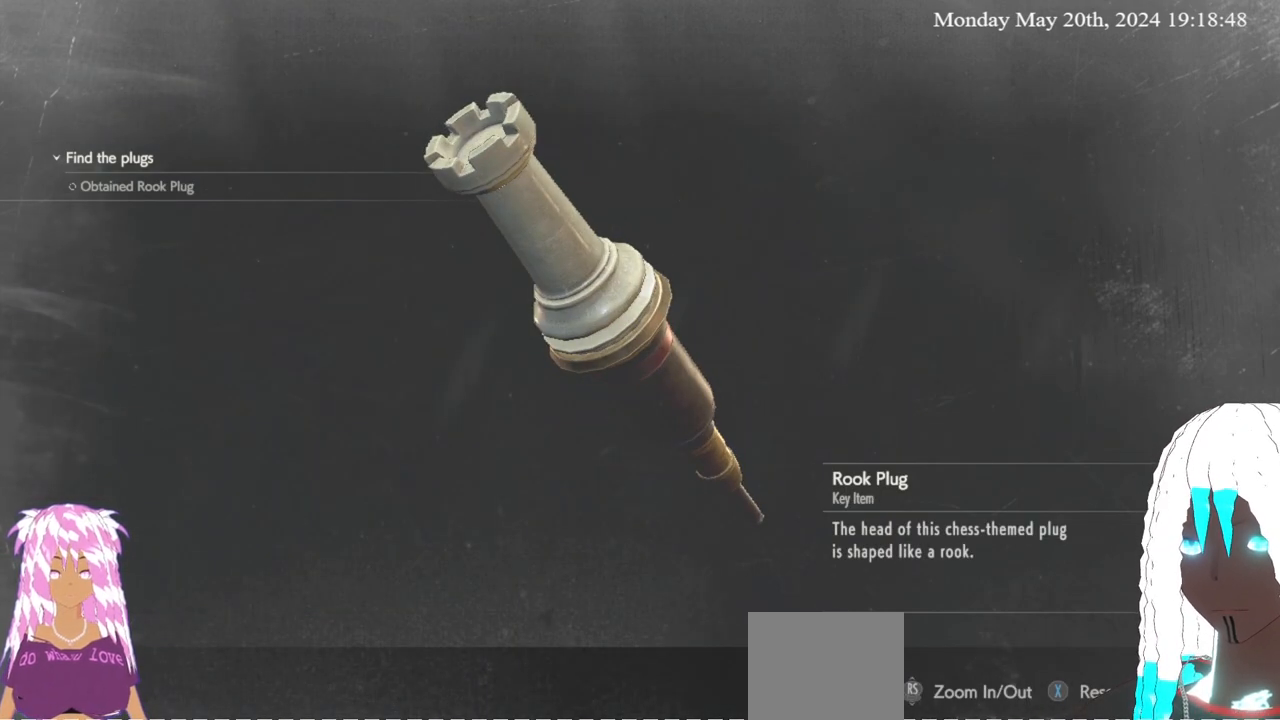
{"buttons": [], "left_stick": "center", "right_stick": "center", "events": []}
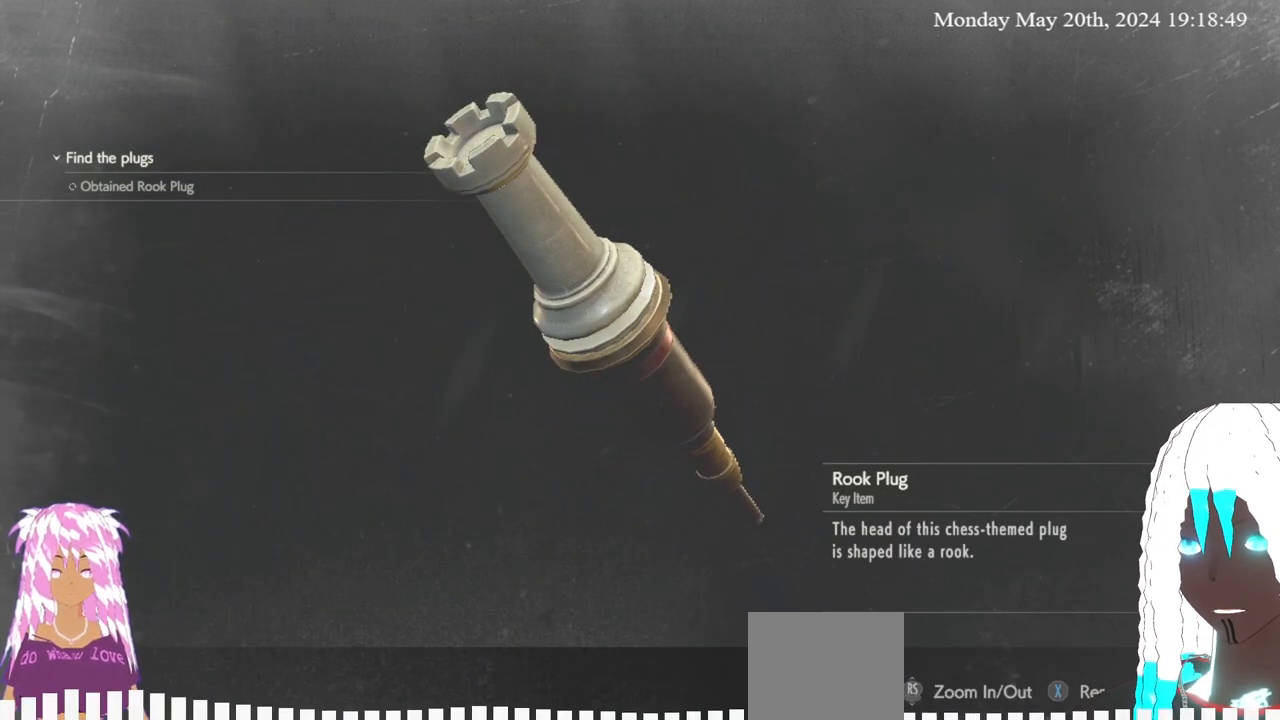
{"buttons": [], "left_stick": "center", "right_stick": "center", "events": []}
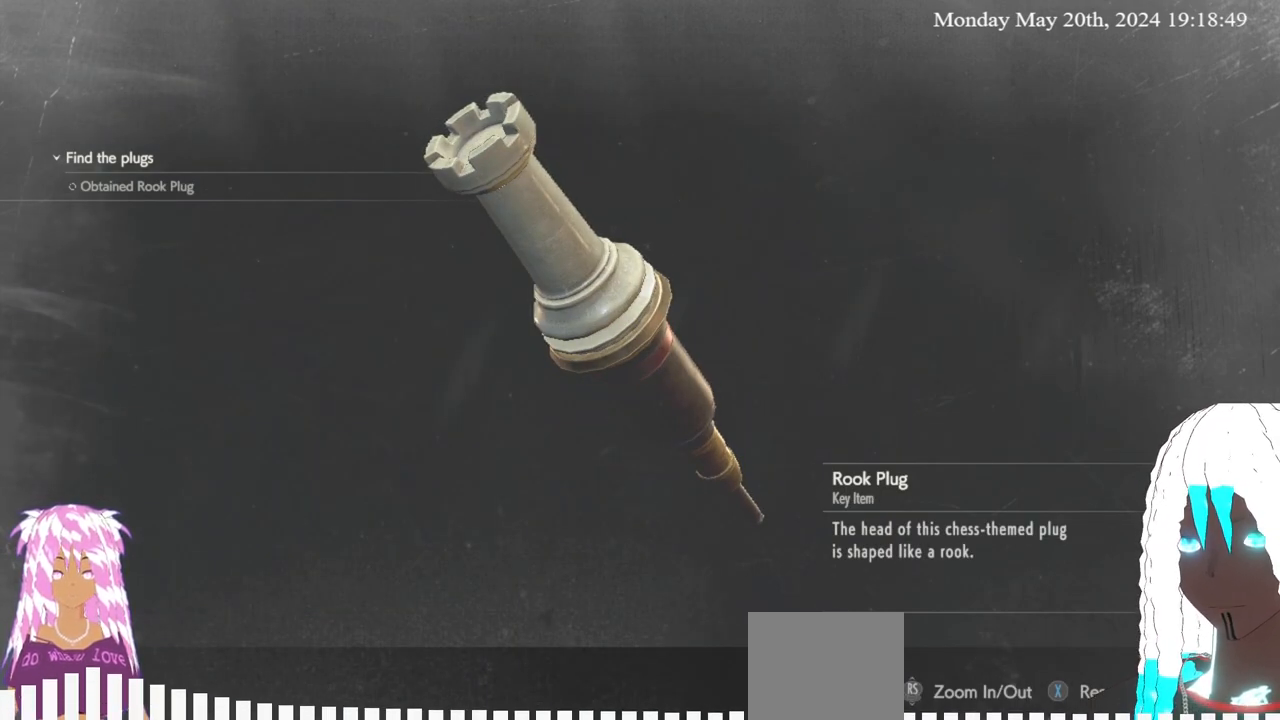
{"buttons": [], "left_stick": "center", "right_stick": "center", "events": []}
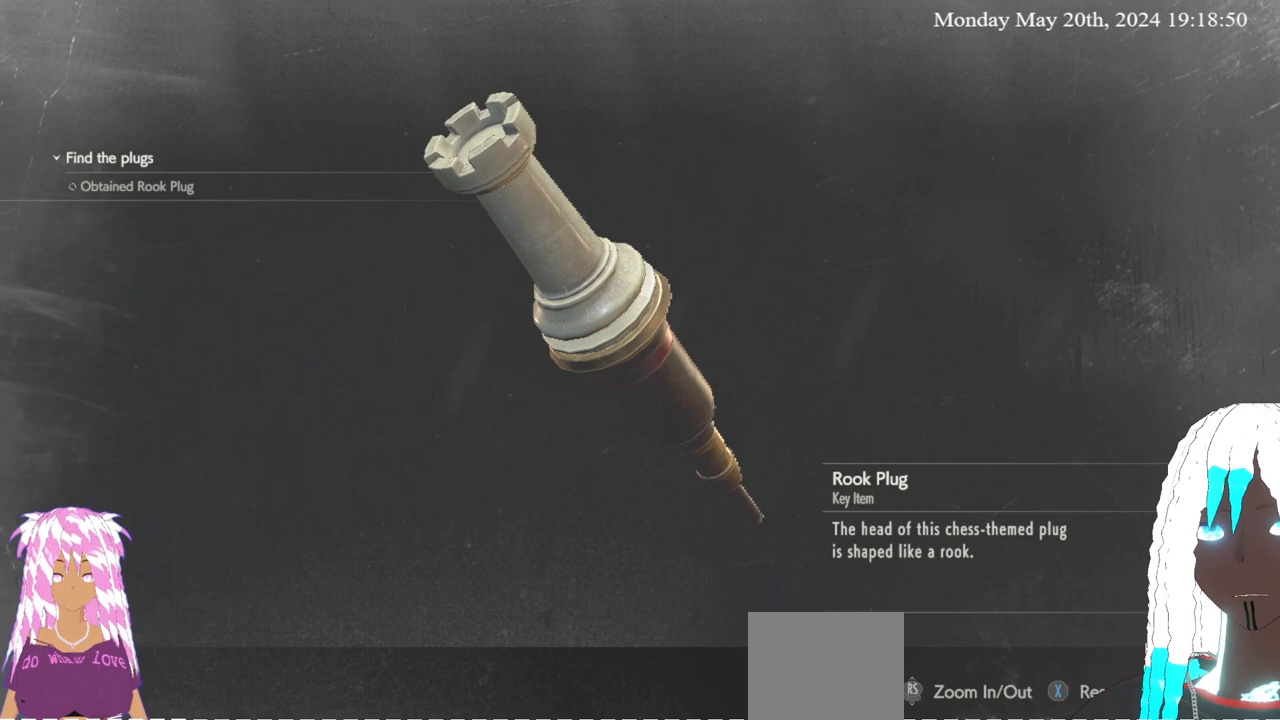
{"buttons": [], "left_stick": "center", "right_stick": "center", "events": []}
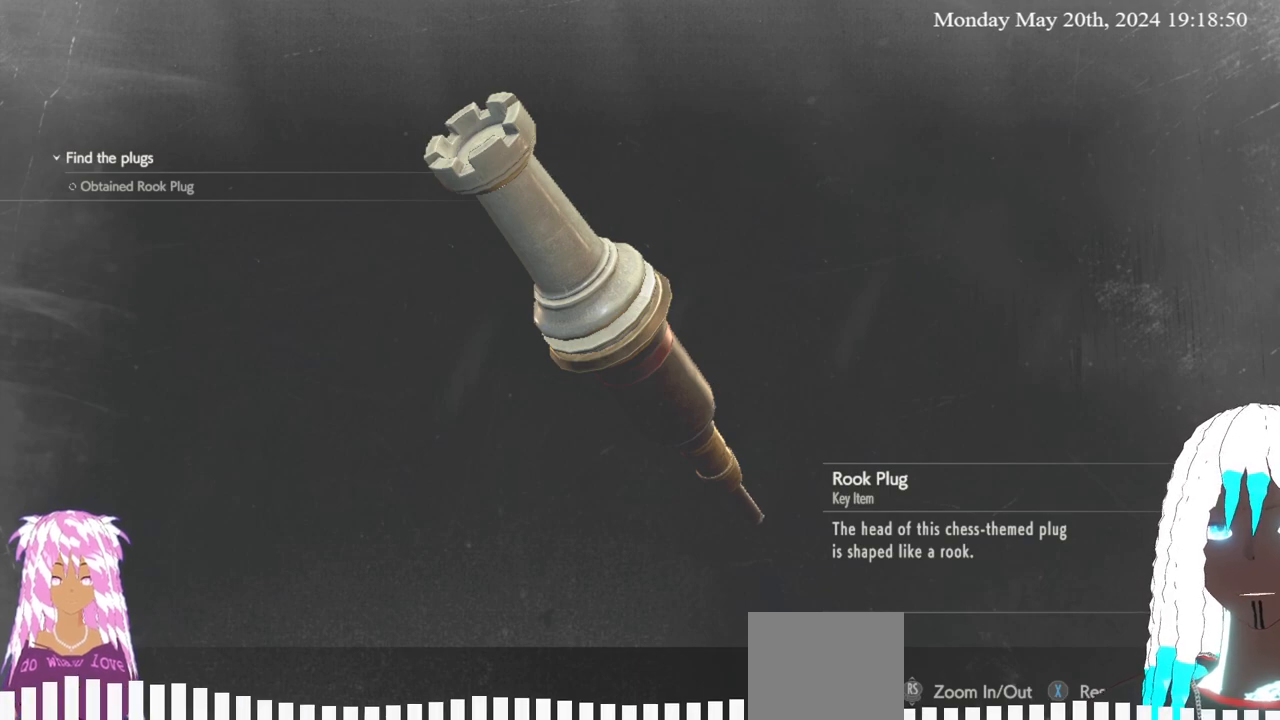
{"buttons": [], "left_stick": "center", "right_stick": "center", "events": []}
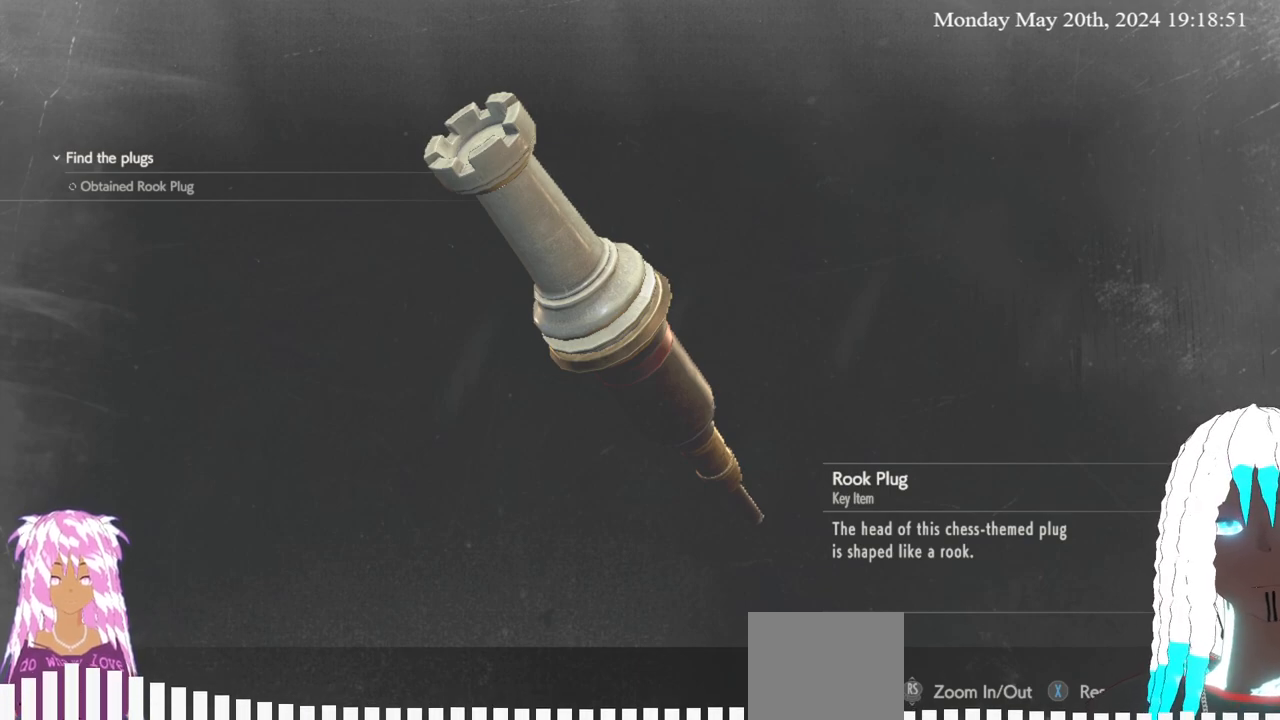
{"buttons": [], "left_stick": "center", "right_stick": "center", "events": []}
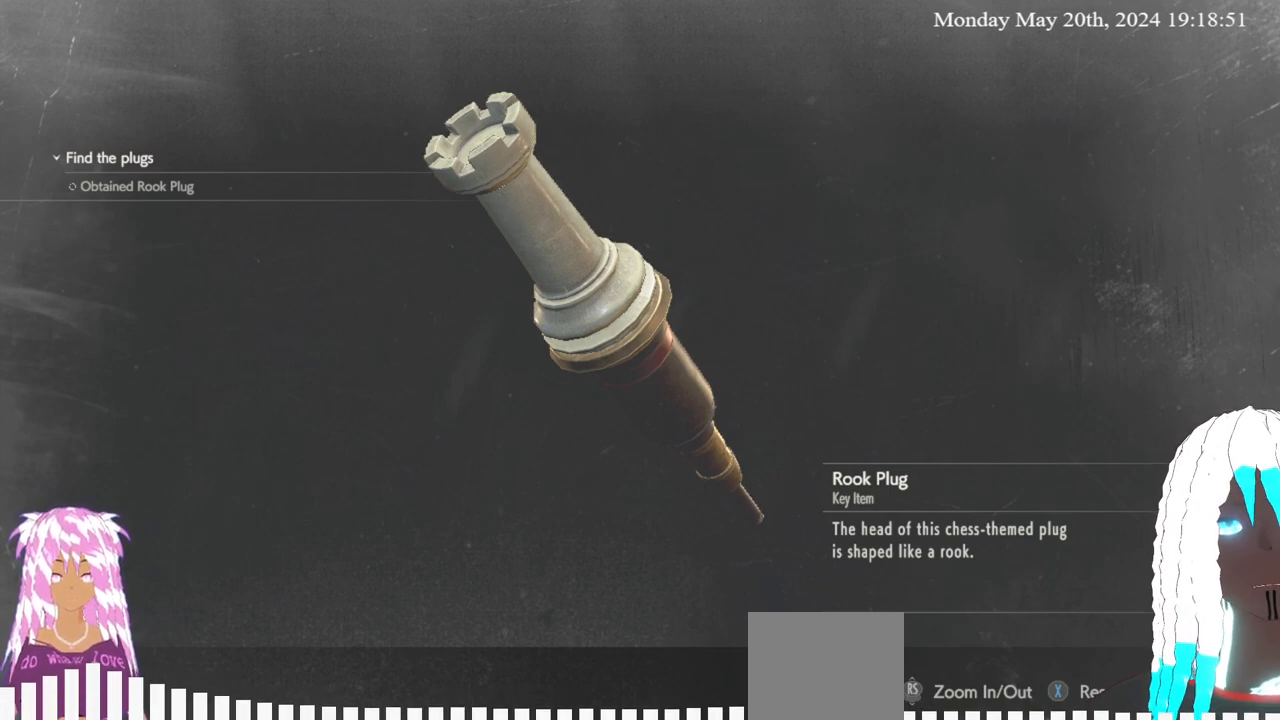
{"buttons": [], "left_stick": "center", "right_stick": "center", "events": []}
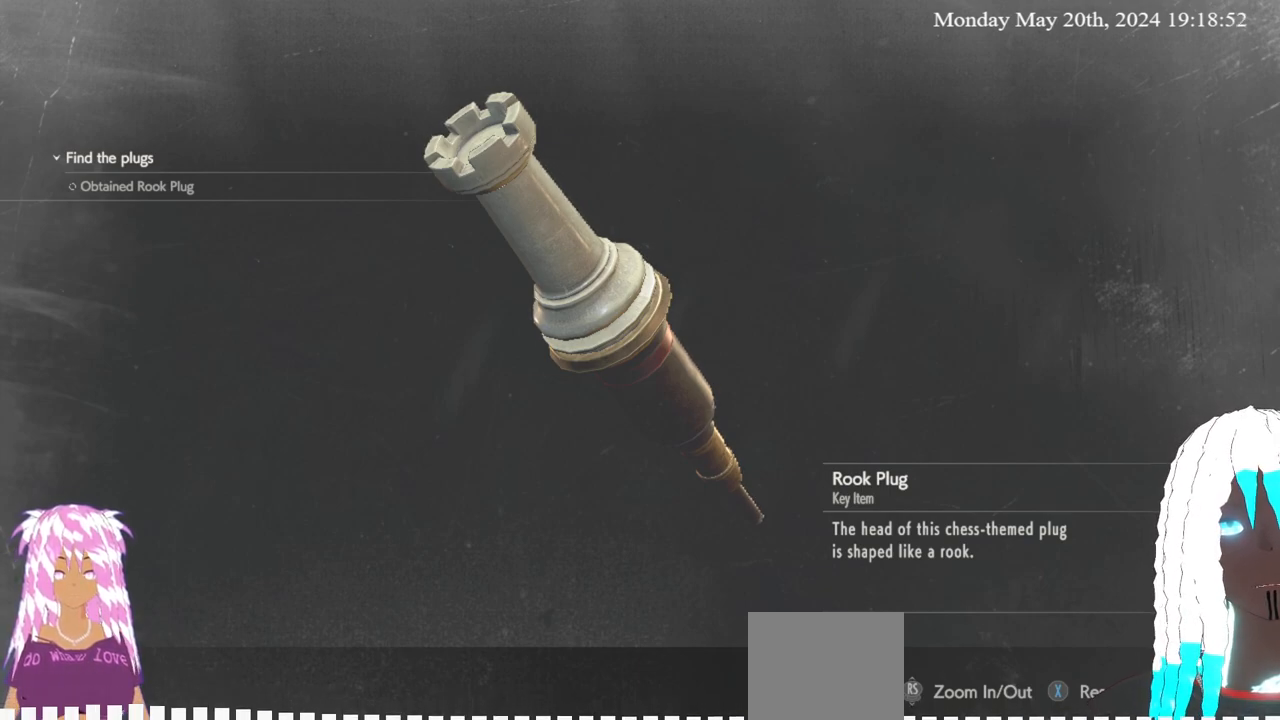
{"buttons": [], "left_stick": "center", "right_stick": "center", "events": [[350, "CIRCLE", "down"], [467, "CIRCLE", "up"]]}
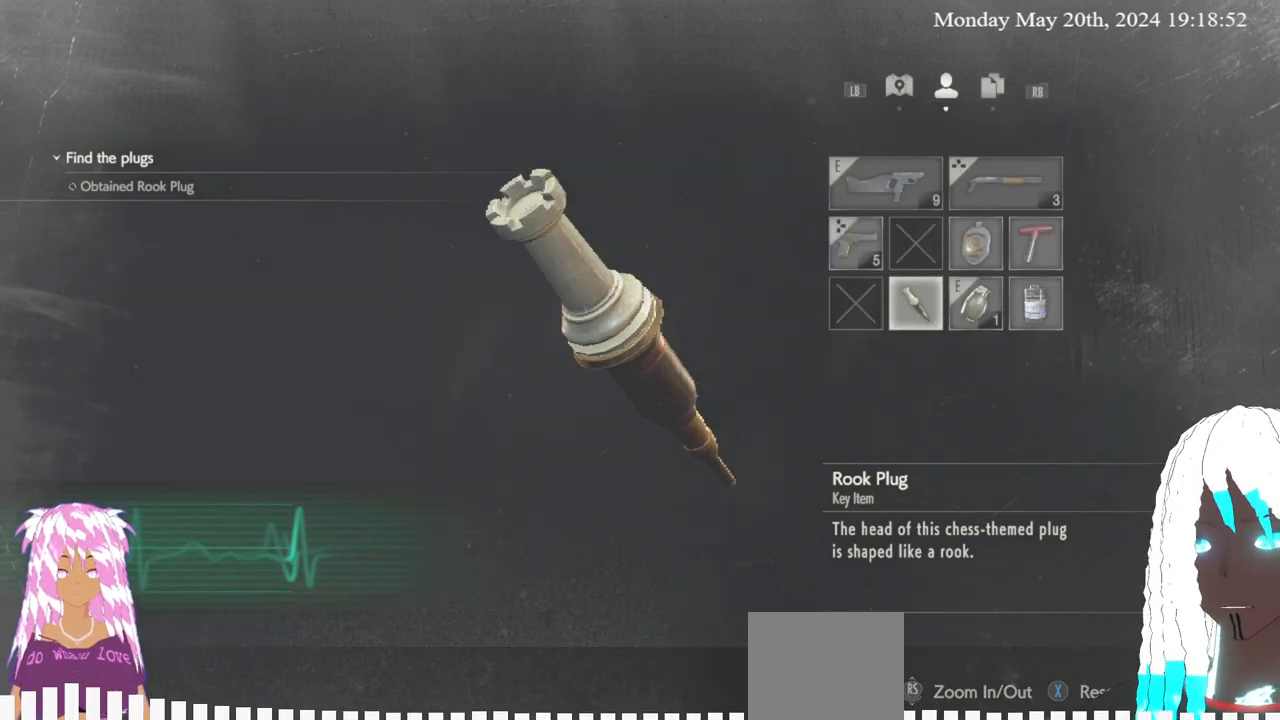
{"buttons": [], "left_stick": "down-left", "right_stick": "center", "events": [[200, "left_stick", "down-left"]]}
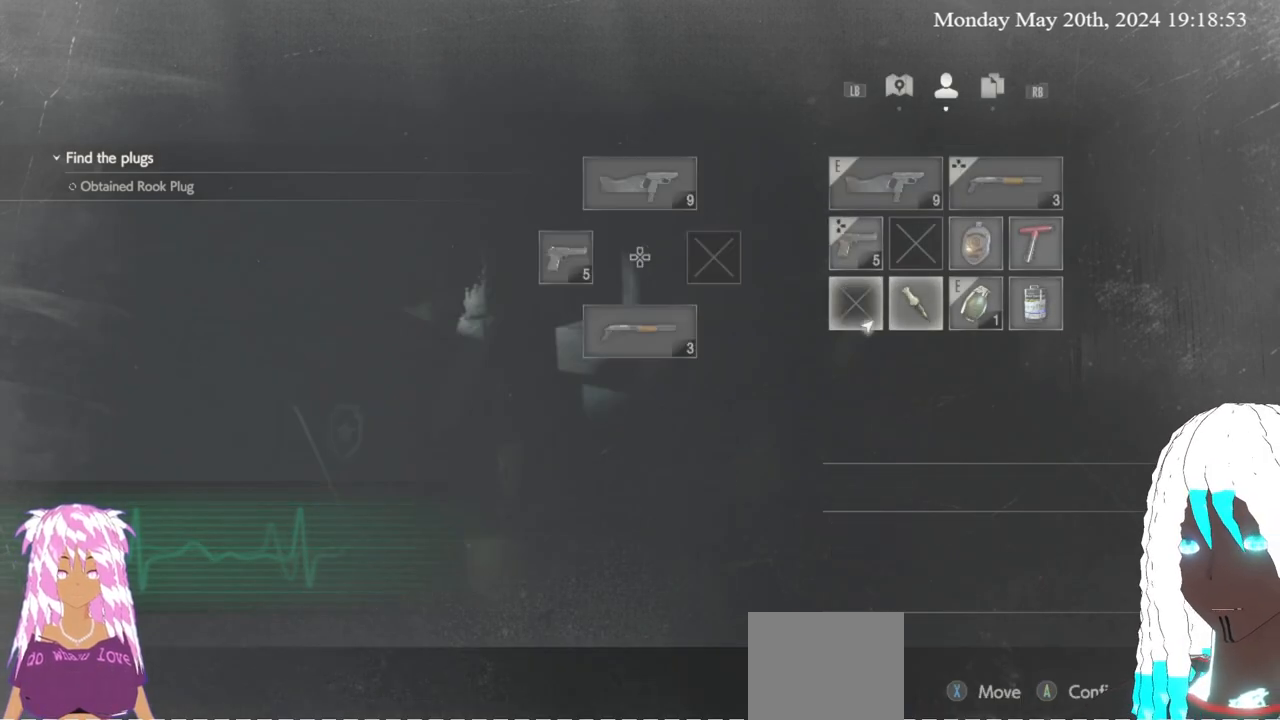
{"buttons": [], "left_stick": "center", "right_stick": "center", "events": [[33, "left_stick", "center"], [367, "CIRCLE", "down"], [483, "CIRCLE", "up"]]}
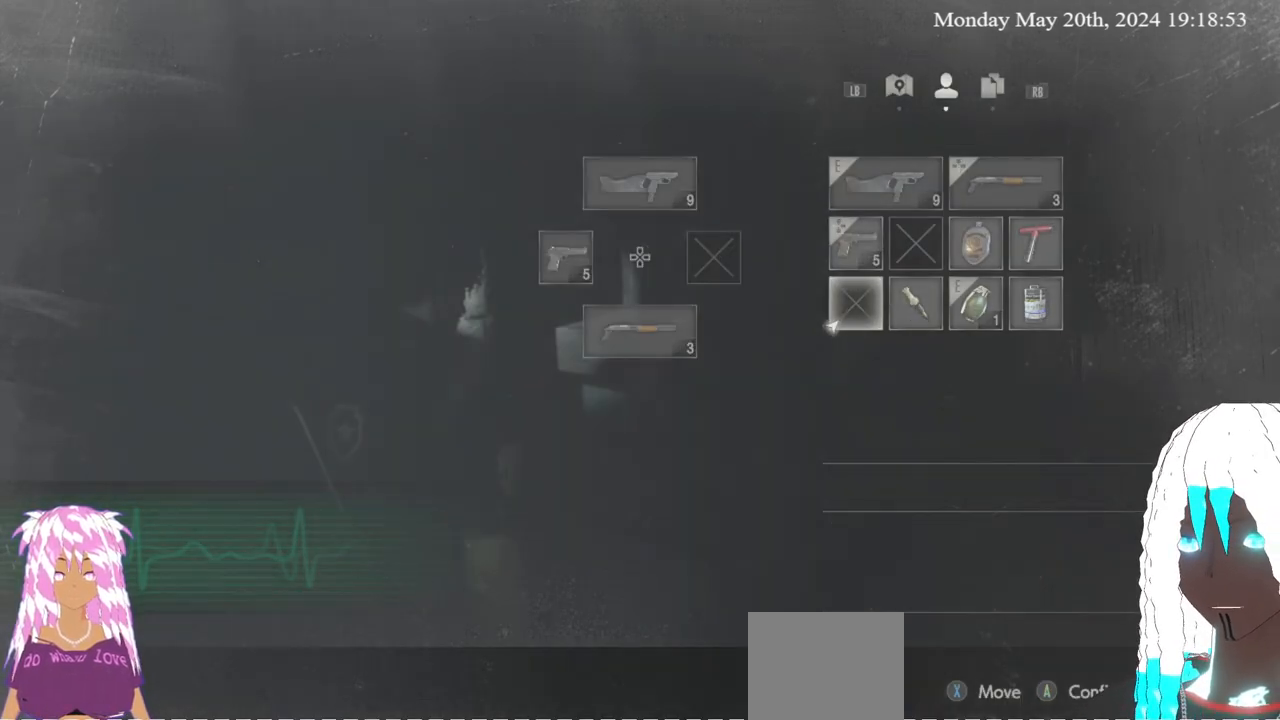
{"buttons": [], "left_stick": "left", "right_stick": "up-left", "events": [[283, "left_stick", "down-left"], [283, "right_stick", "left"], [350, "right_stick", "up-left"], [500, "left_stick", "left"]]}
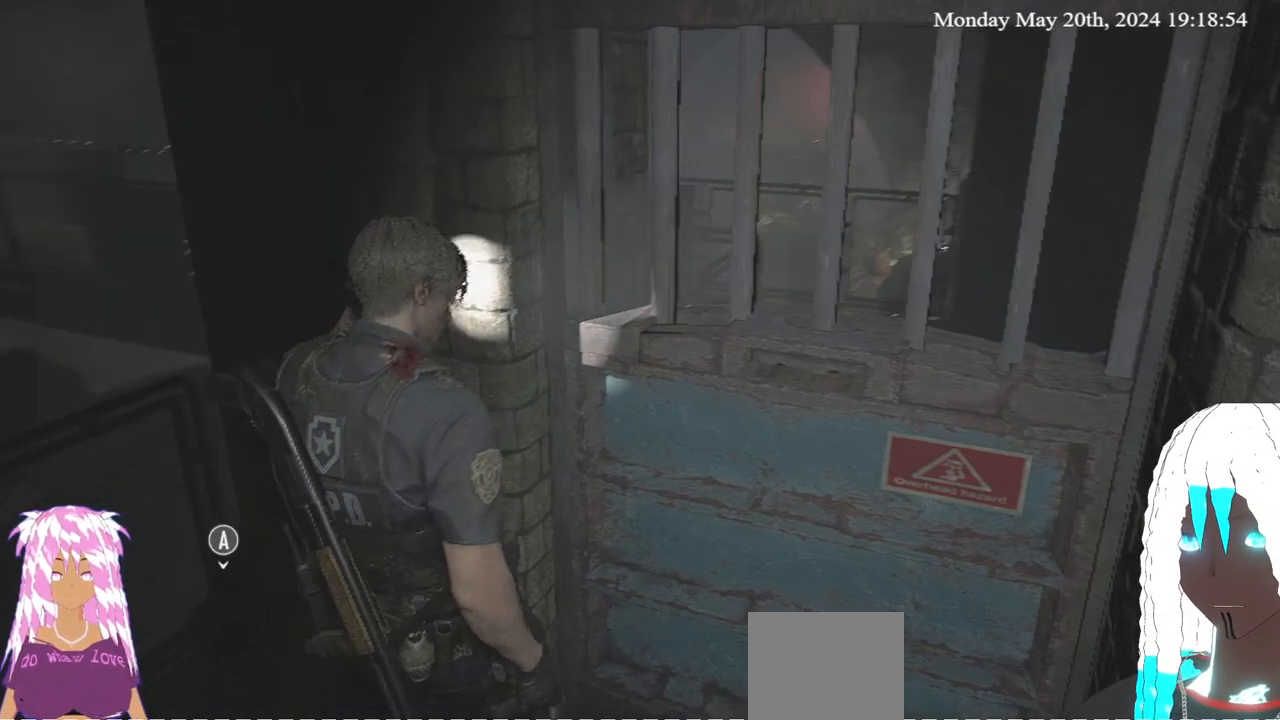
{"buttons": [], "left_stick": "center", "right_stick": "up-left", "events": [[100, "right_stick", "center"], [283, "left_stick", "center"], [483, "right_stick", "up-left"]]}
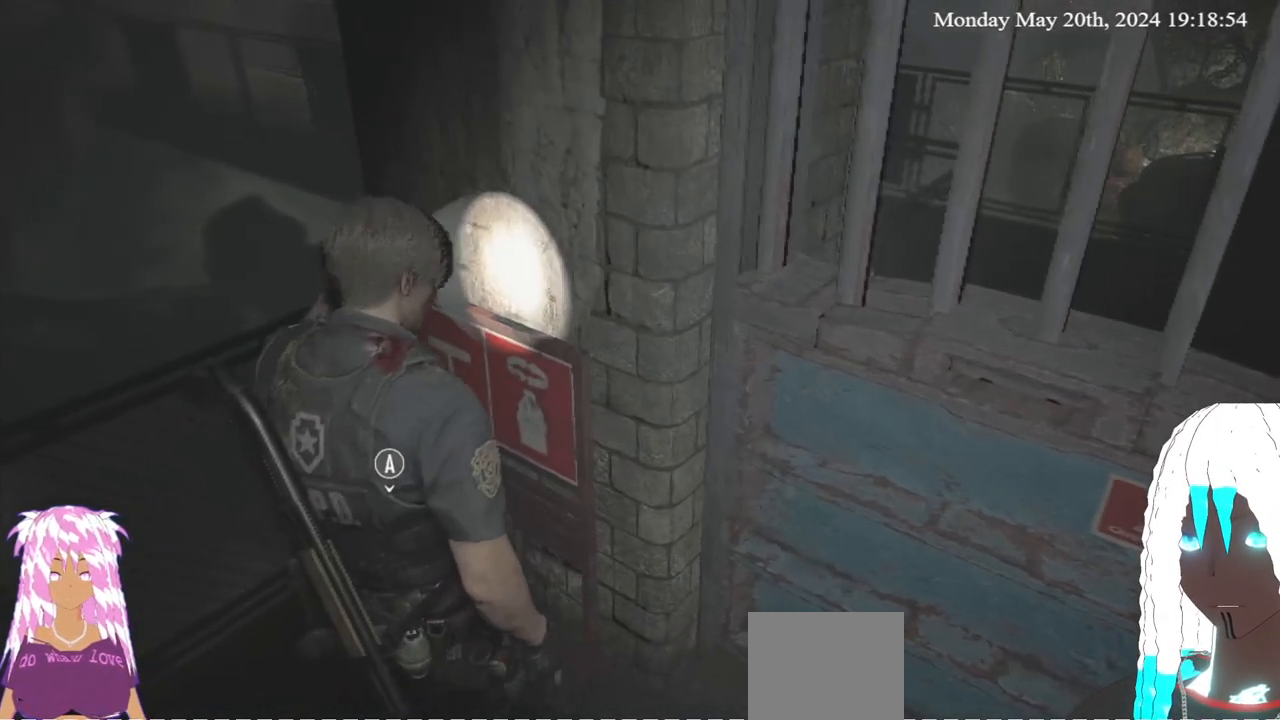
{"buttons": ["CROSS"], "left_stick": "up-left", "right_stick": "center", "events": [[250, "right_stick", "center"], [300, "left_stick", "up-left"], [450, "CROSS", "down"]]}
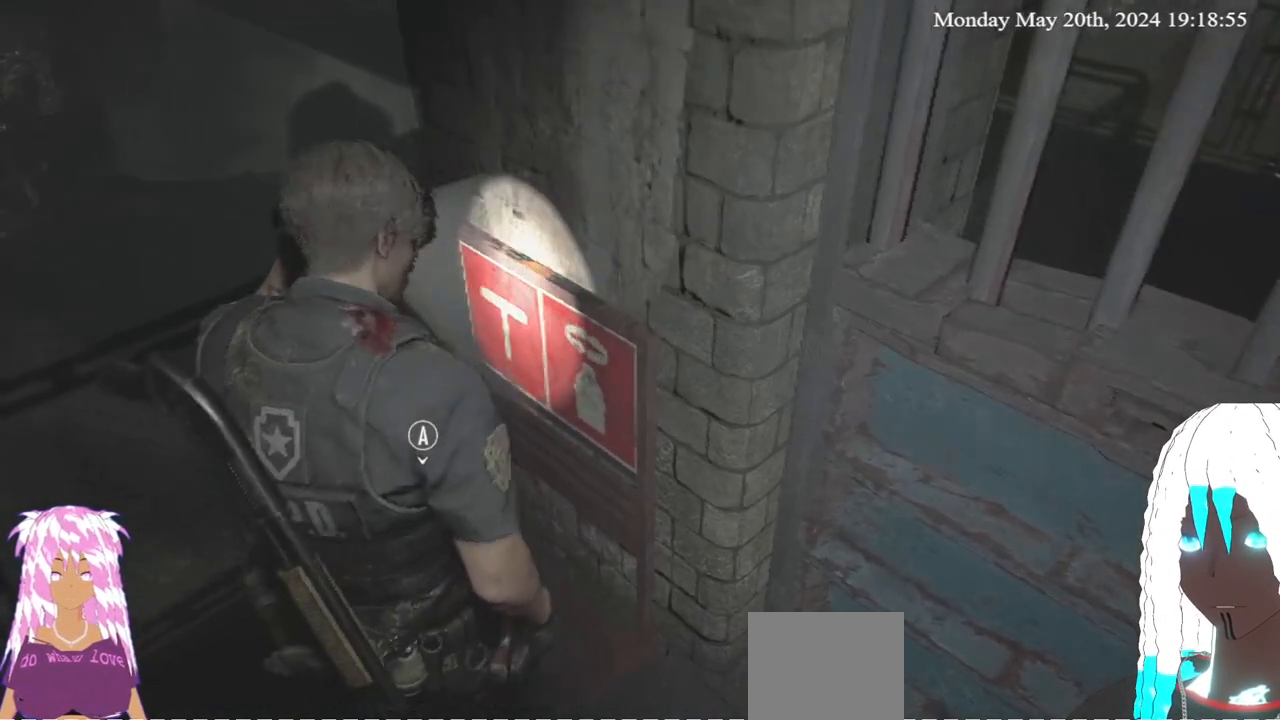
{"buttons": [], "left_stick": "center", "right_stick": "center", "events": [[17, "left_stick", "center"], [100, "CROSS", "up"]]}
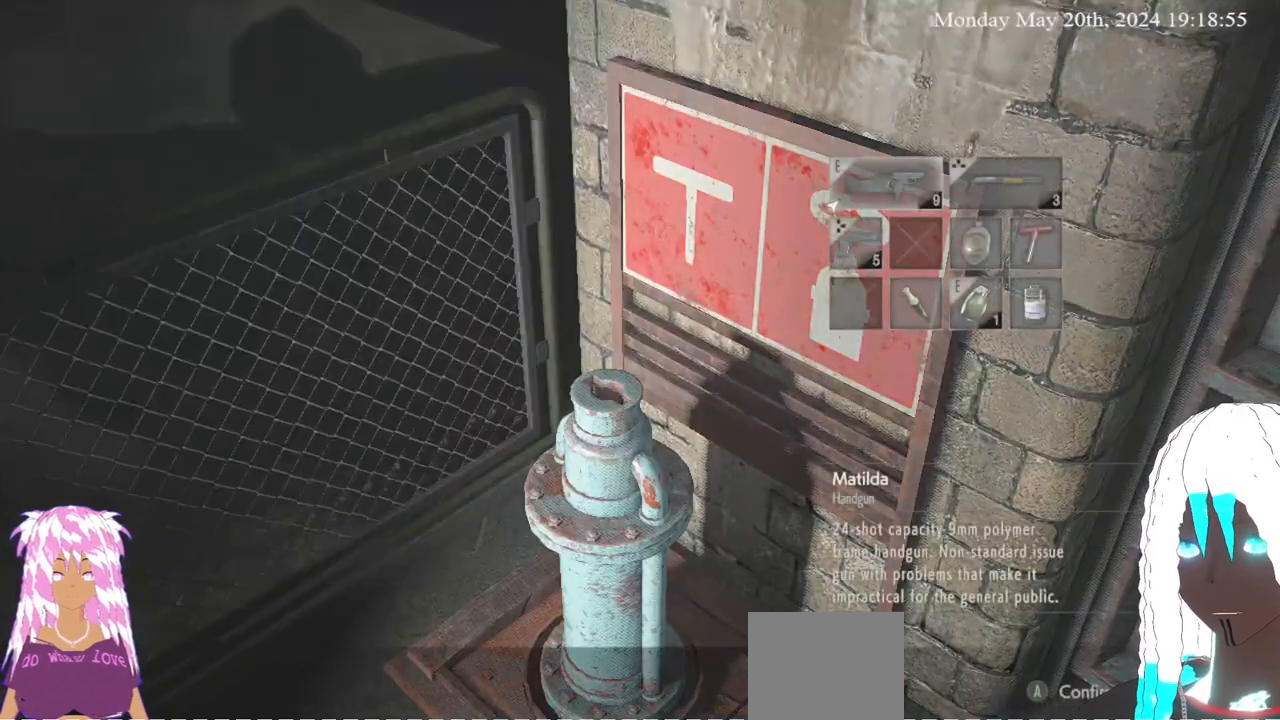
{"buttons": [], "left_stick": "center", "right_stick": "center", "events": [[267, "left_stick", "right"], [433, "left_stick", "center"]]}
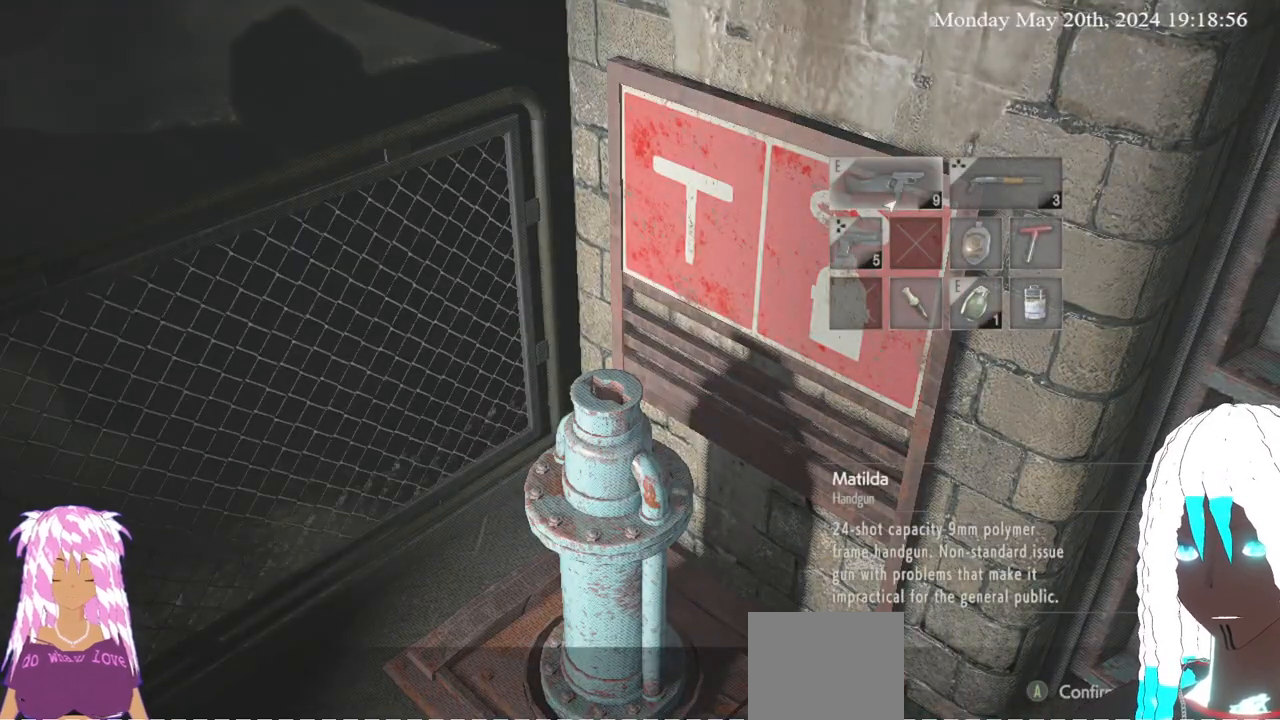
{"buttons": [], "left_stick": "center", "right_stick": "center", "events": [[117, "left_stick", "right"], [267, "left_stick", "center"]]}
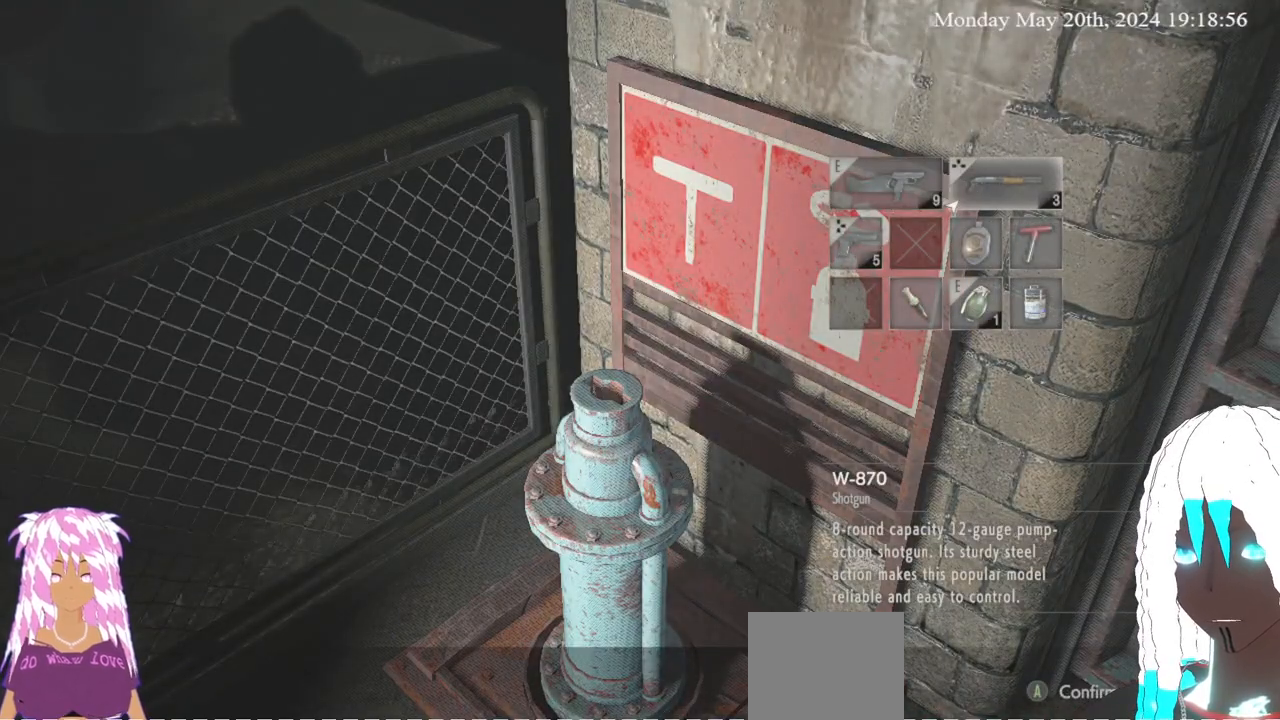
{"buttons": [], "left_stick": "center", "right_stick": "center", "events": [[50, "left_stick", "right"], [167, "left_stick", "center"], [233, "left_stick", "down"], [367, "left_stick", "center"]]}
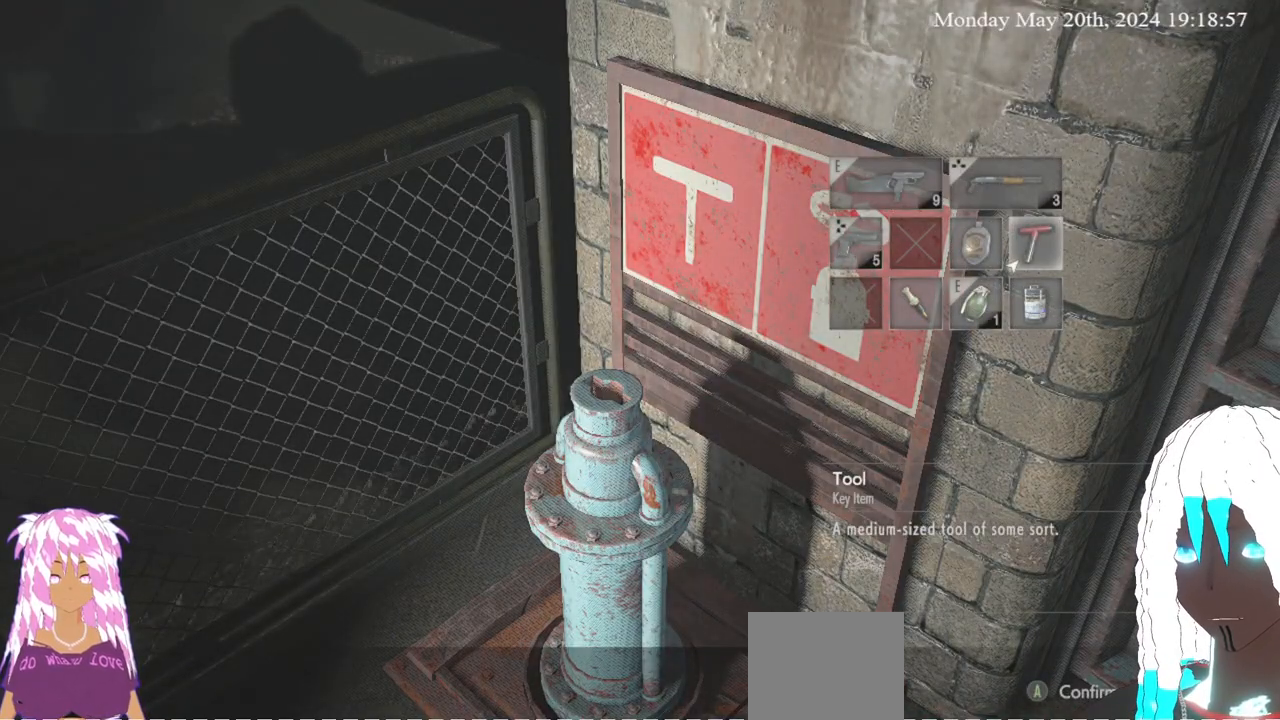
{"buttons": [], "left_stick": "center", "right_stick": "center", "events": []}
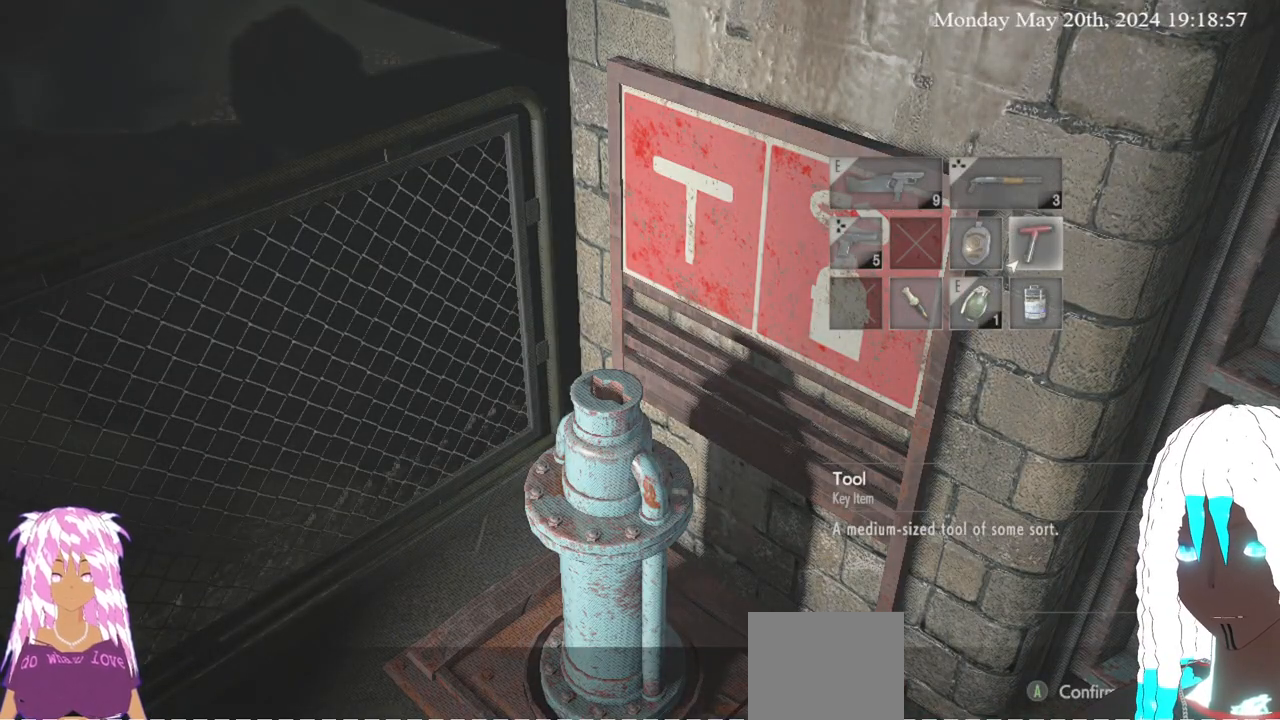
{"buttons": [], "left_stick": "center", "right_stick": "center", "events": [[233, "left_stick", "down"], [400, "left_stick", "center"]]}
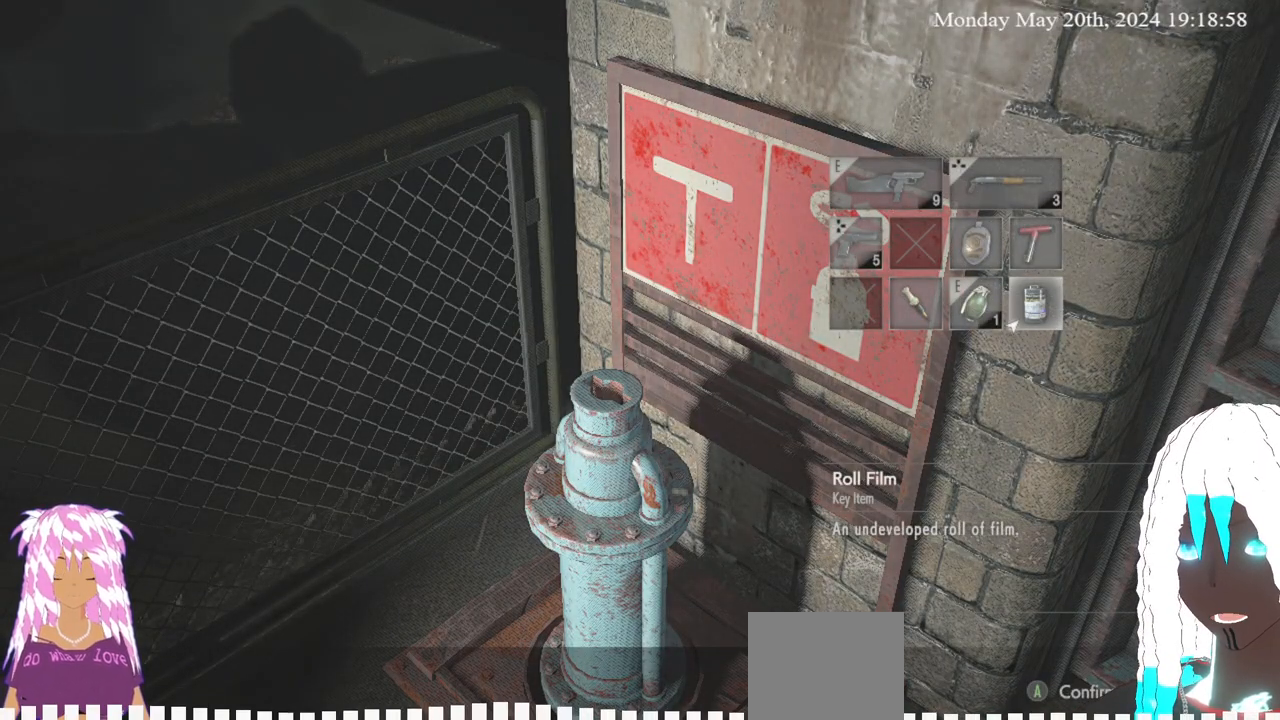
{"buttons": [], "left_stick": "center", "right_stick": "center", "events": []}
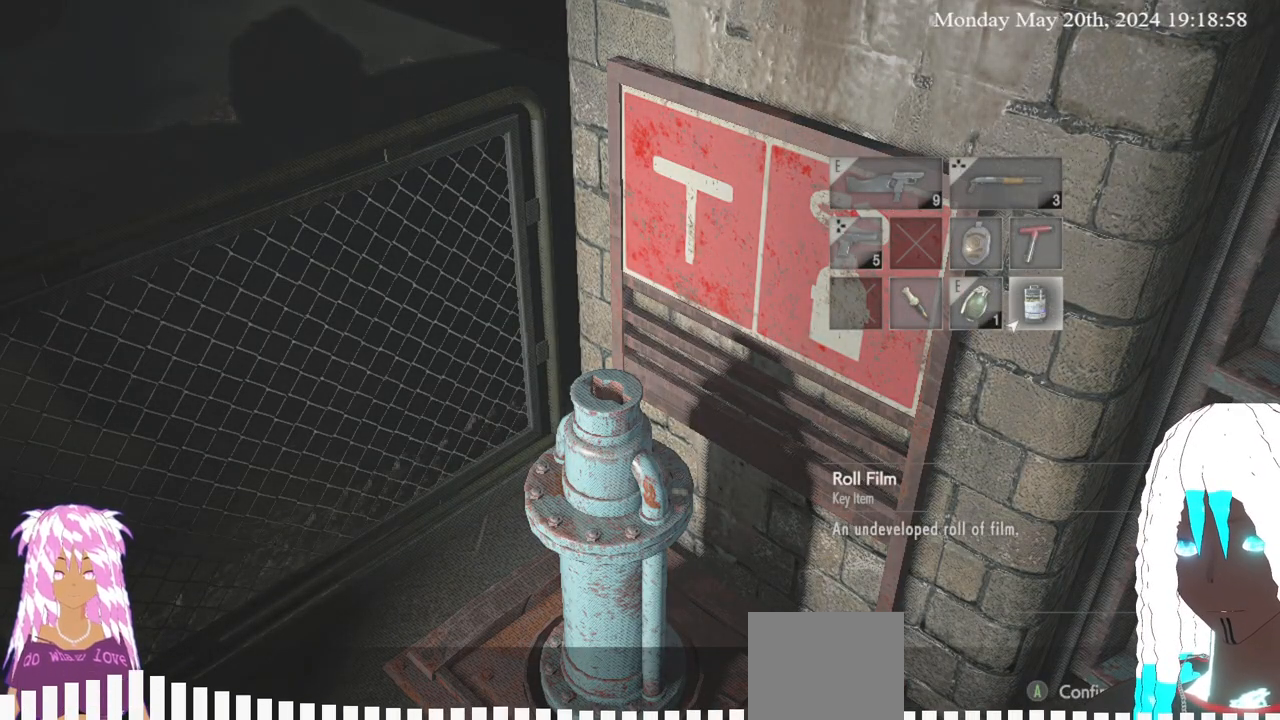
{"buttons": ["CIRCLE"], "left_stick": "center", "right_stick": "center", "events": [[483, "CIRCLE", "down"]]}